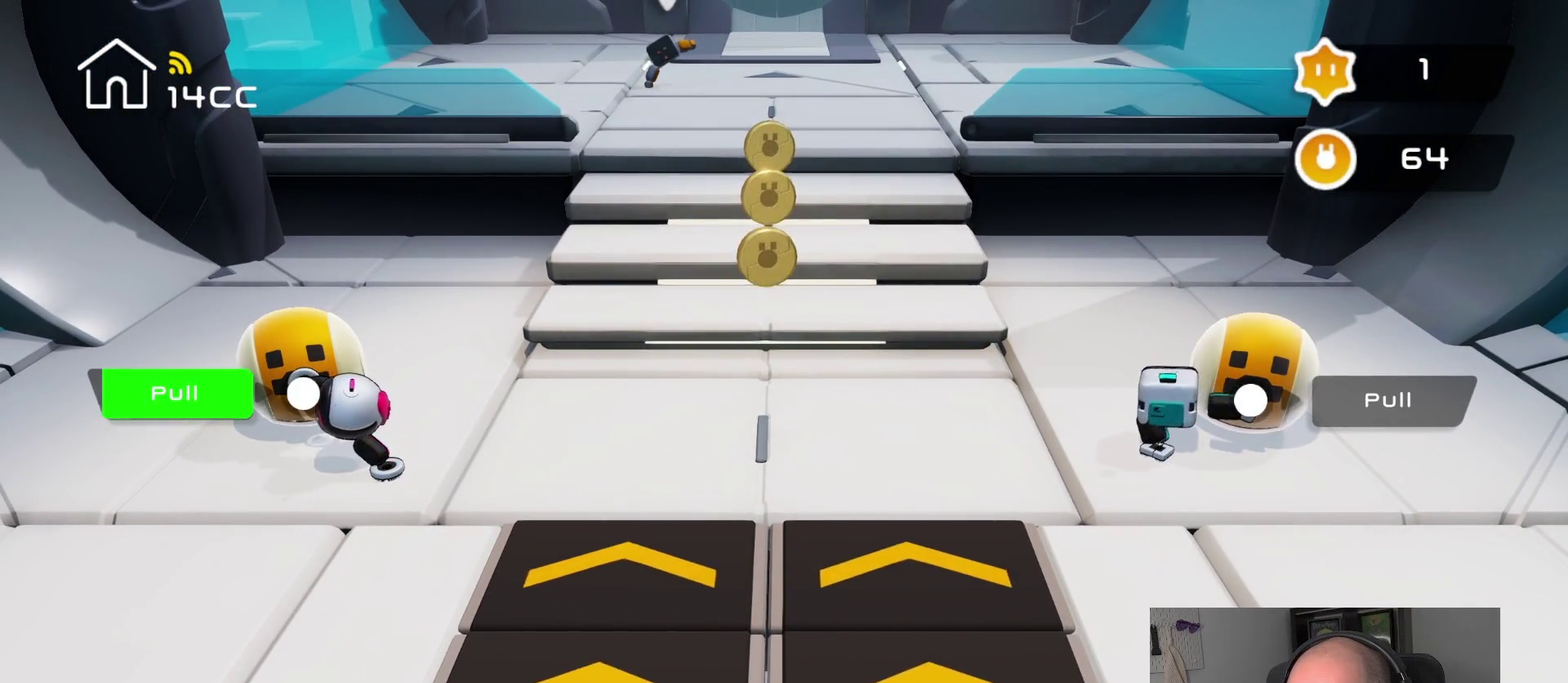
Gameplay with a controller (PlayStation layout); each line is a JSON object with the inputs held at the frame after it. "events" lists button and stick changes between this image and that frame as [ms after this image, input, new state], when the widget could be followed in between.
{"buttons": [], "left_stick": "center", "right_stick": "up-right", "events": [[200, "right_stick", "up-right"]]}
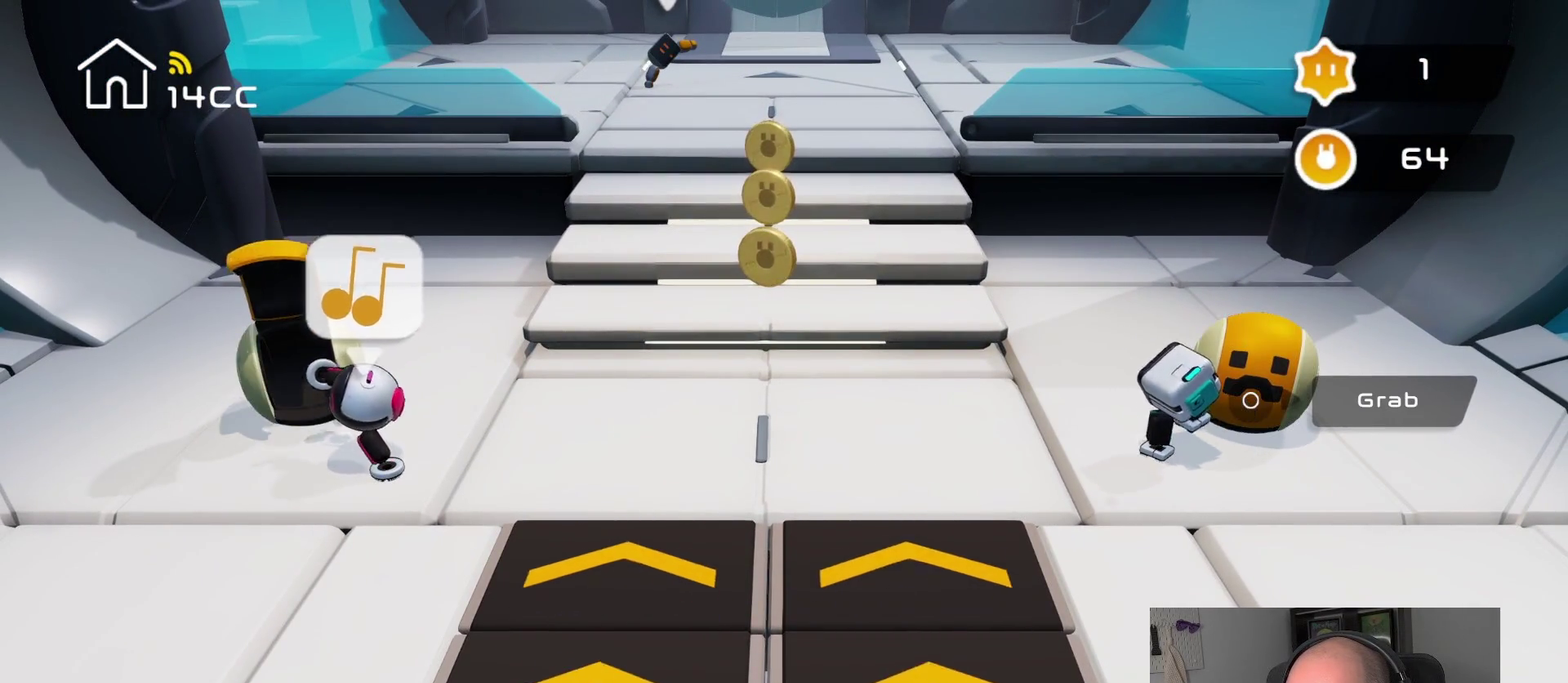
{"buttons": [], "left_stick": "center", "right_stick": "up-right", "events": []}
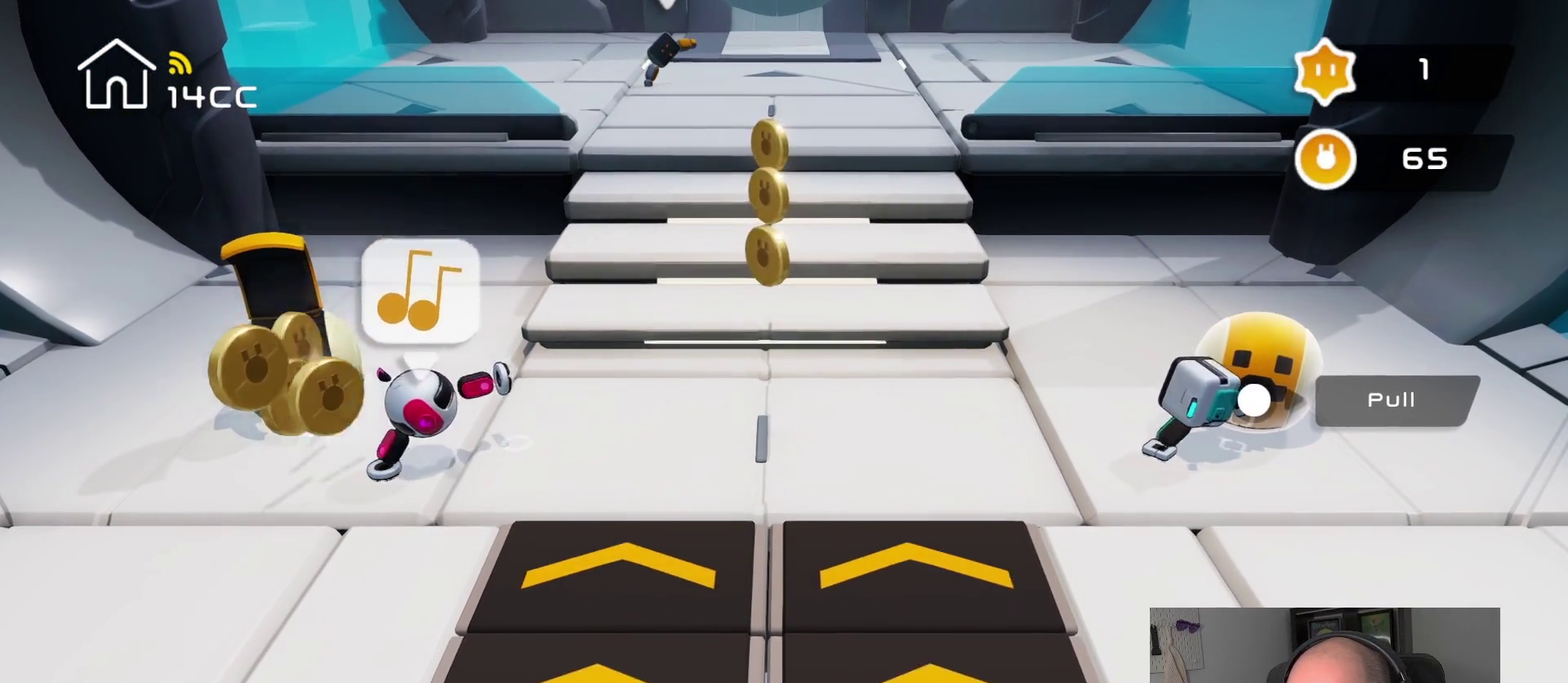
{"buttons": [], "left_stick": "center", "right_stick": "up-right", "events": [[283, "right_stick", "down-left"], [416, "right_stick", "up-right"]]}
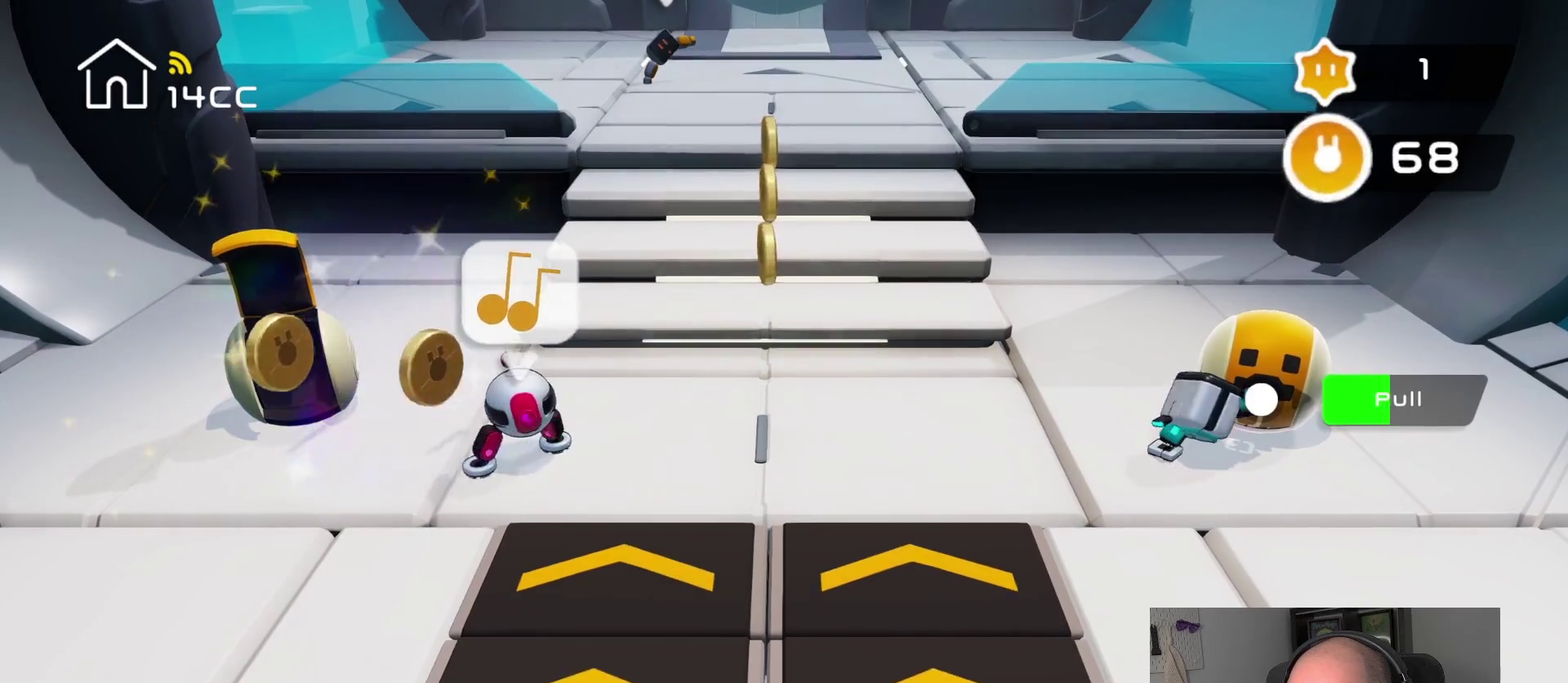
{"buttons": [], "left_stick": "center", "right_stick": "up-right", "events": [[283, "right_stick", "down-left"], [416, "right_stick", "up-right"]]}
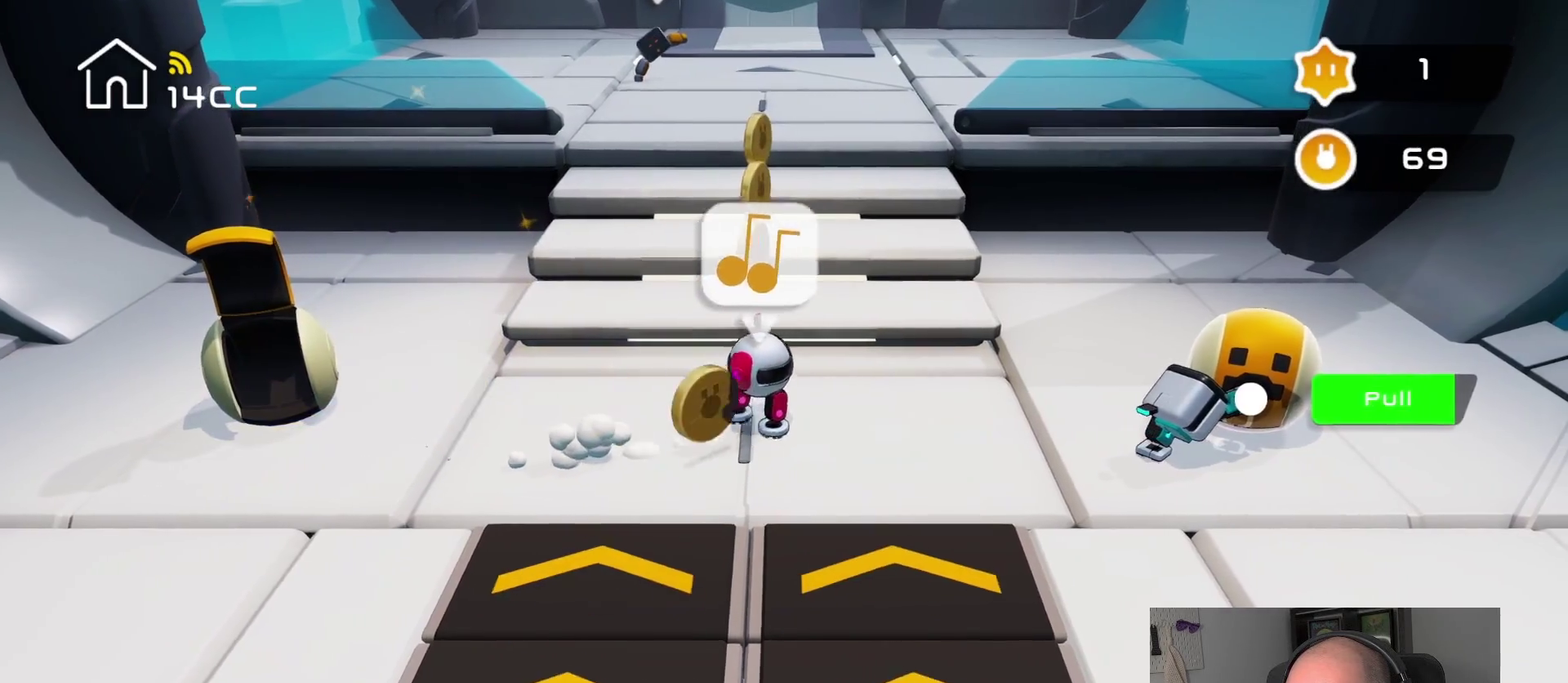
{"buttons": [], "left_stick": "center", "right_stick": "center", "events": [[466, "right_stick", "center"]]}
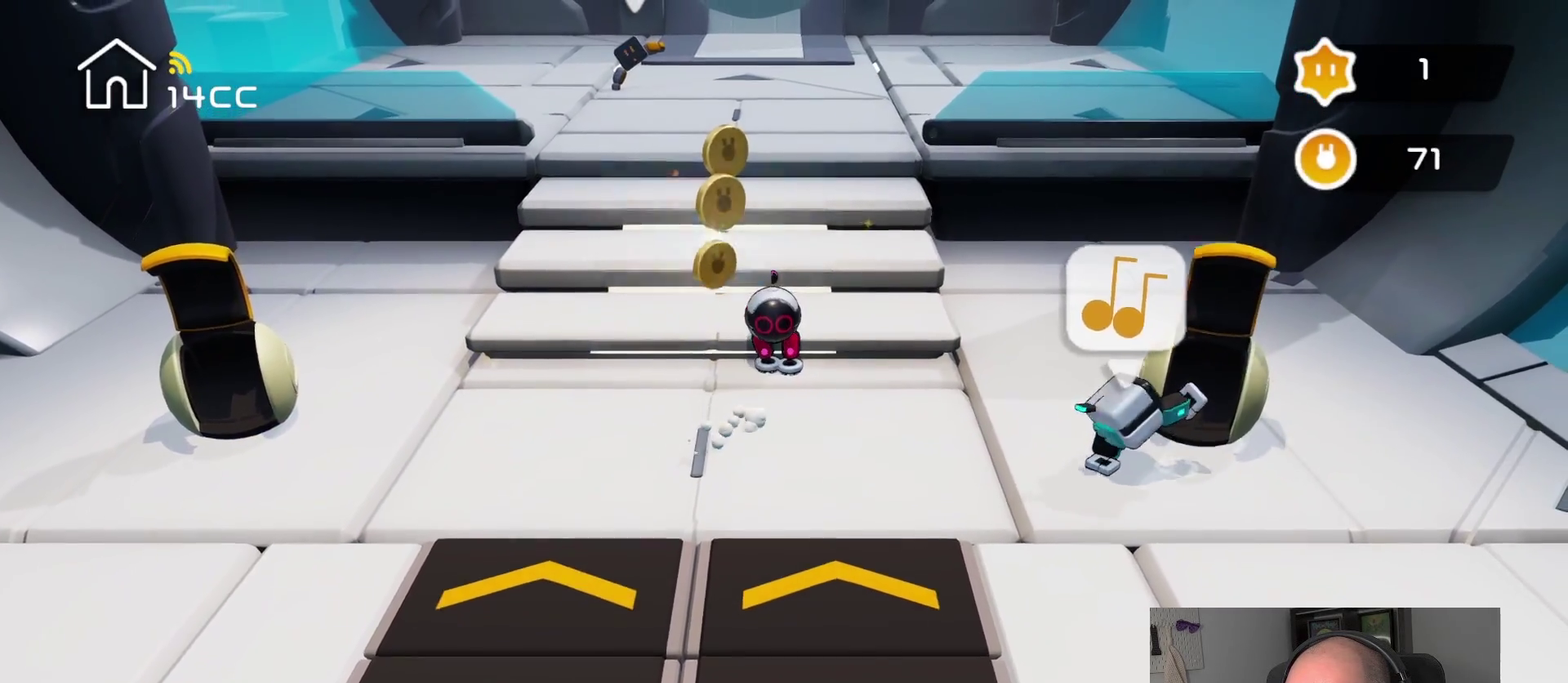
{"buttons": [], "left_stick": "up-left", "right_stick": "left", "events": [[166, "left_stick", "left"], [233, "right_stick", "left"], [350, "left_stick", "up-left"]]}
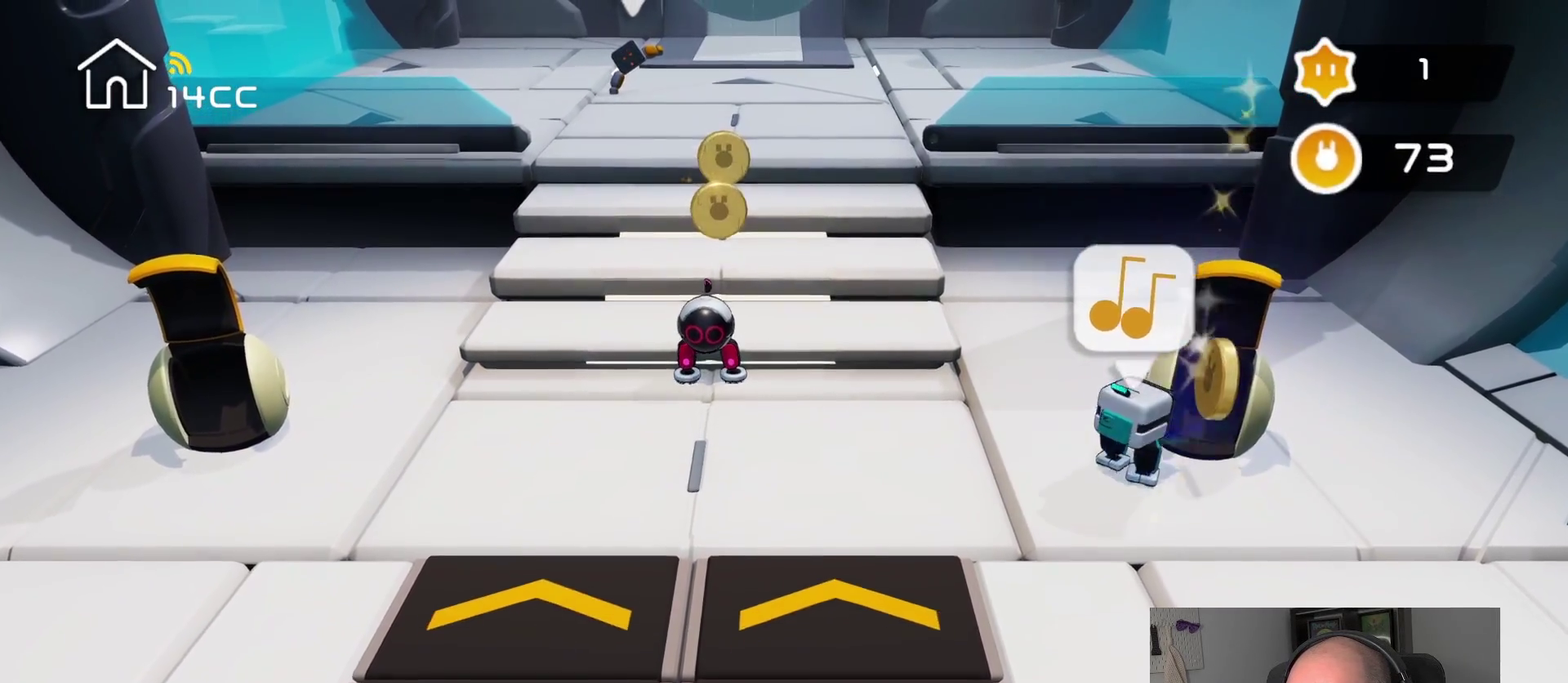
{"buttons": [], "left_stick": "center", "right_stick": "center", "events": [[466, "left_stick", "center"], [466, "right_stick", "center"]]}
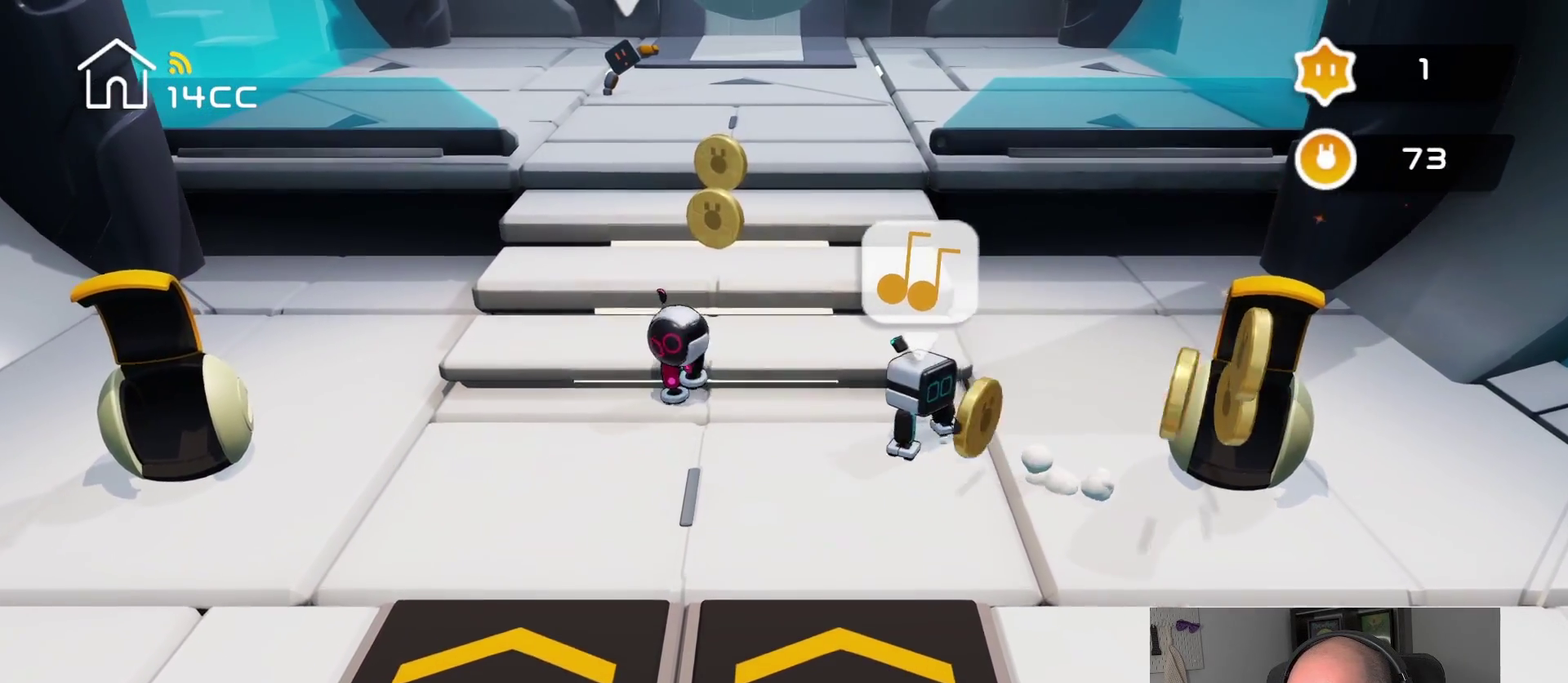
{"buttons": [], "left_stick": "up", "right_stick": "up", "events": [[216, "left_stick", "up-left"], [283, "right_stick", "up"], [350, "left_stick", "up"]]}
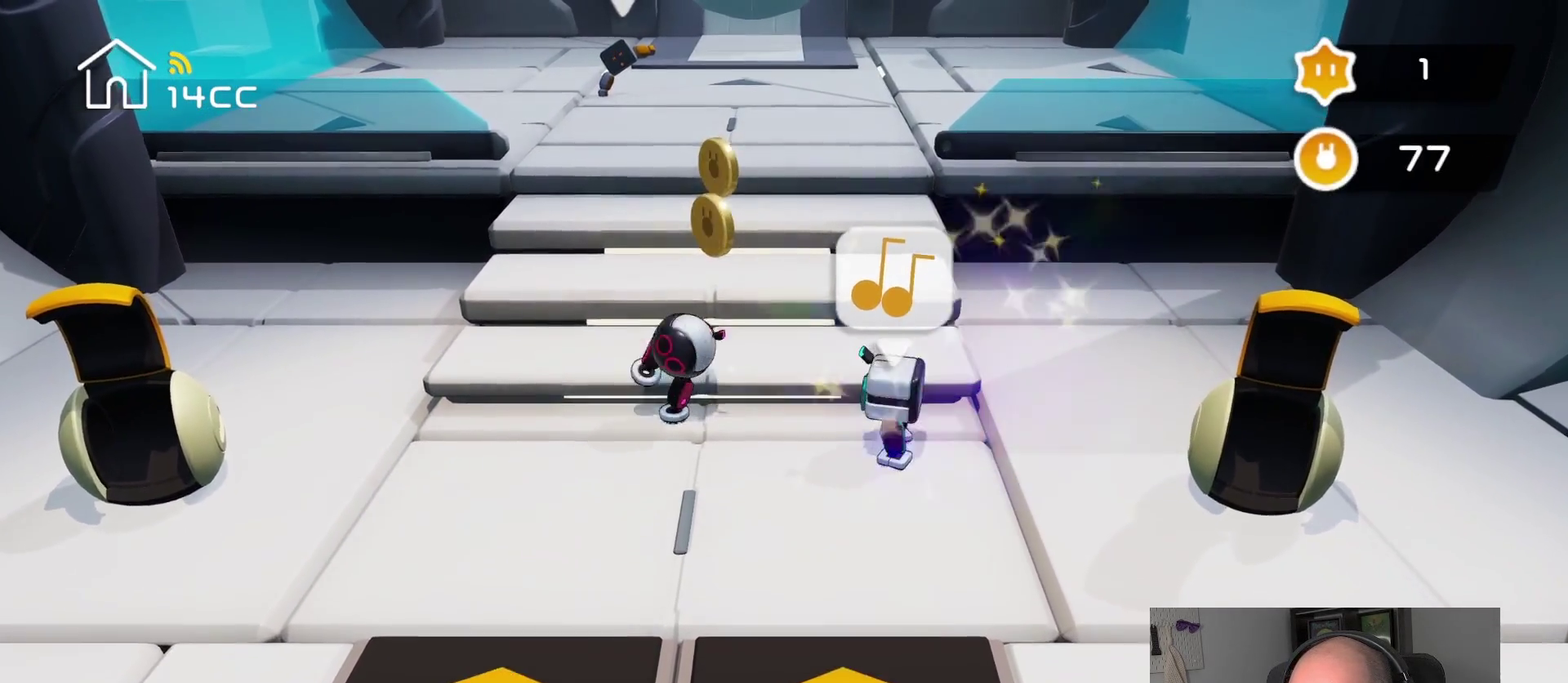
{"buttons": [], "left_stick": "up", "right_stick": "center", "events": [[16, "left_stick", "center"], [133, "left_stick", "up"], [166, "right_stick", "center"], [283, "right_stick", "up"], [300, "left_stick", "center"], [333, "right_stick", "up-left"], [433, "left_stick", "up"], [466, "right_stick", "center"]]}
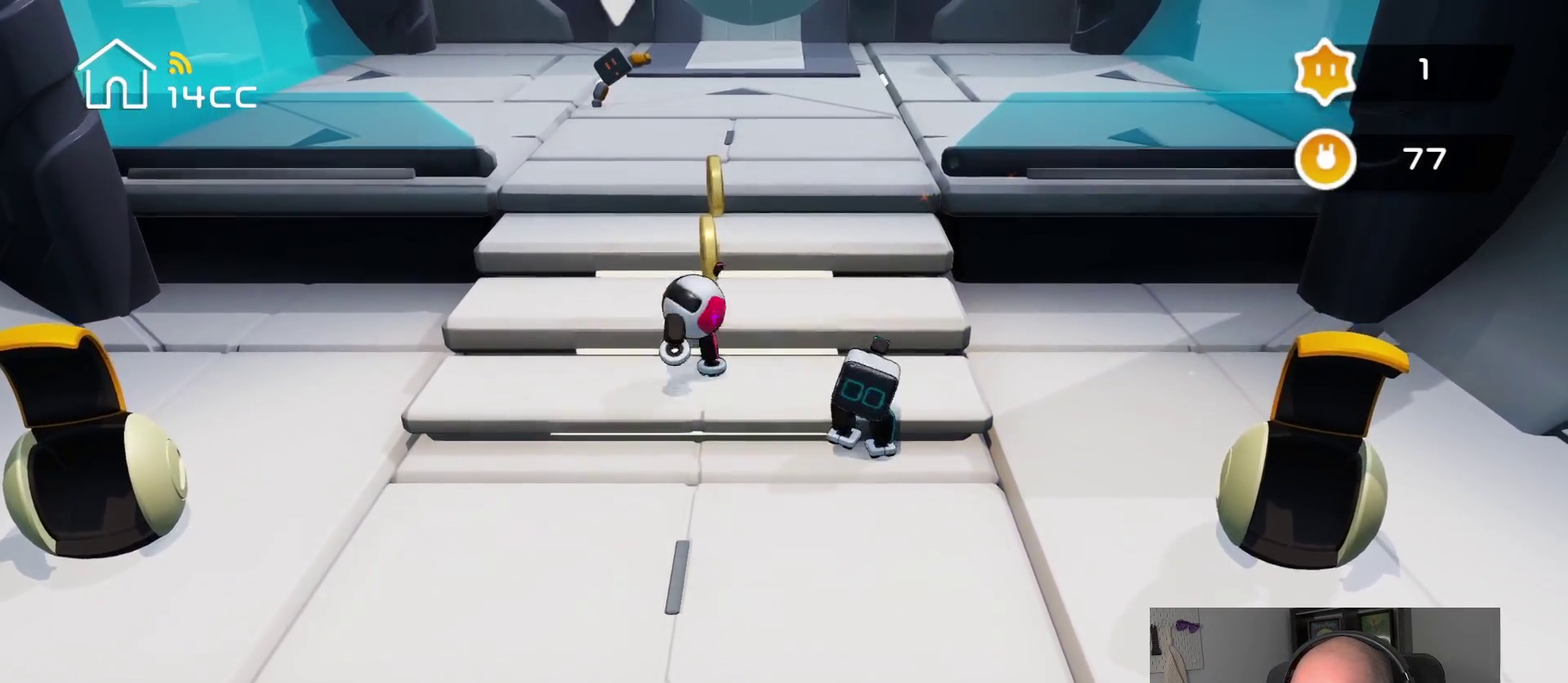
{"buttons": [], "left_stick": "up", "right_stick": "center", "events": [[83, "left_stick", "center"], [83, "right_stick", "up-left"], [133, "right_stick", "down-right"], [183, "right_stick", "up-left"], [200, "left_stick", "up"], [350, "right_stick", "center"]]}
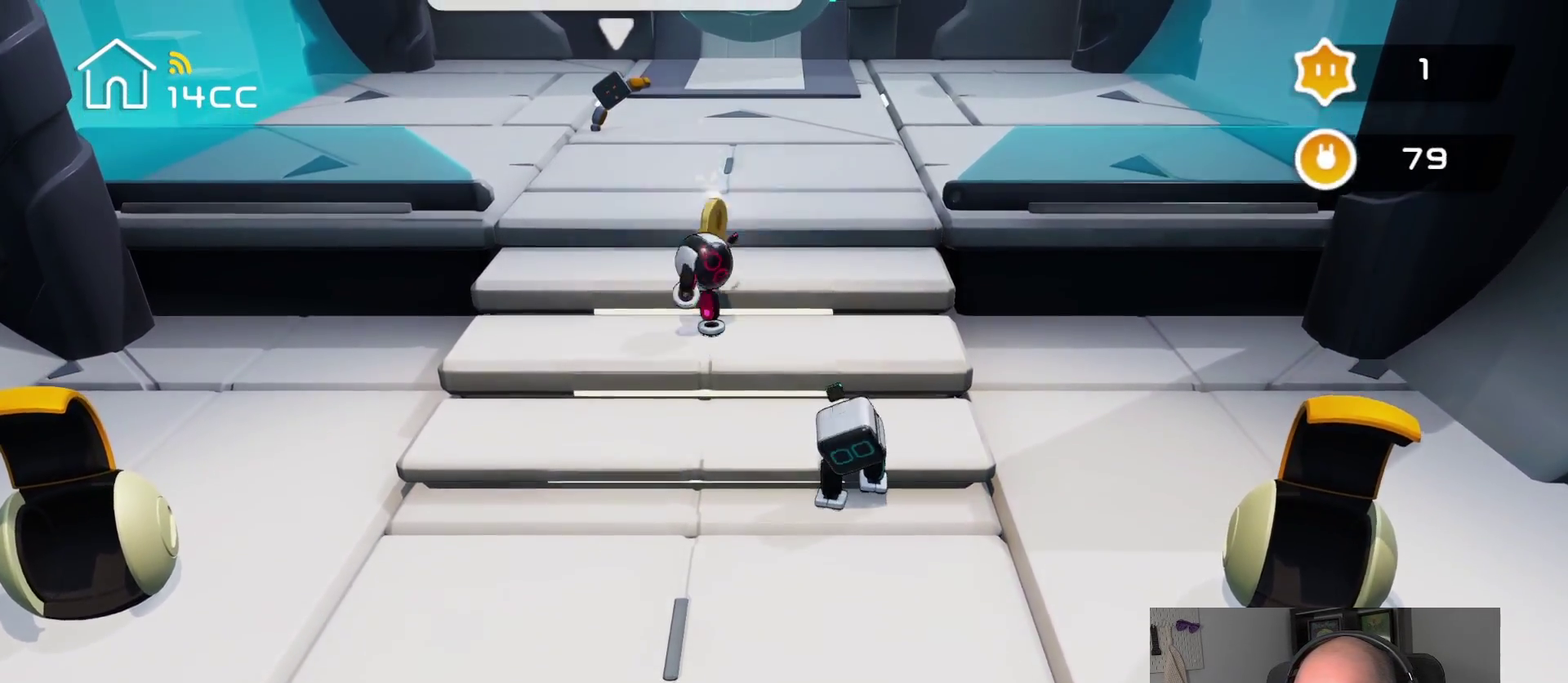
{"buttons": [], "left_stick": "center", "right_stick": "up", "events": [[16, "left_stick", "up-left"], [16, "right_stick", "up"], [66, "left_stick", "center"]]}
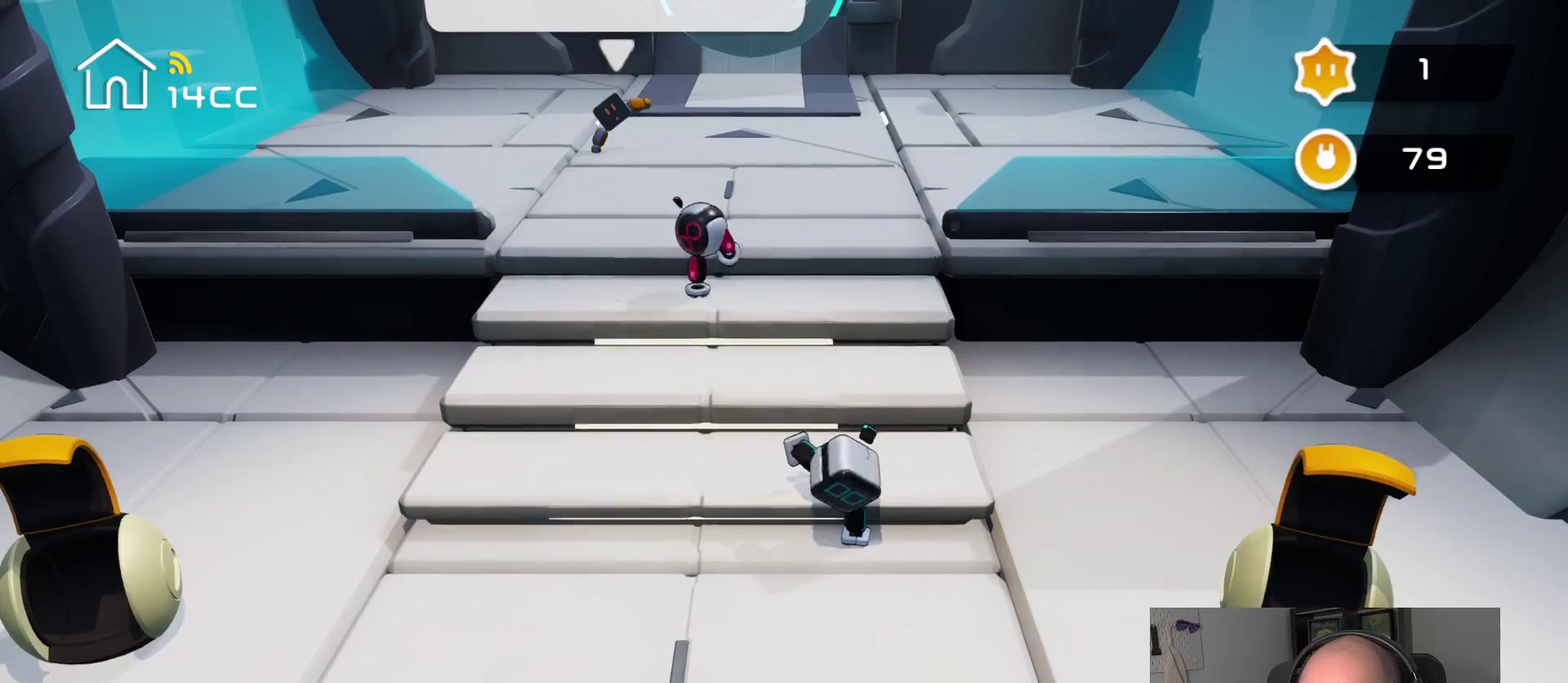
{"buttons": [], "left_stick": "up", "right_stick": "center", "events": [[150, "left_stick", "up"], [166, "right_stick", "up-left"], [216, "right_stick", "center"]]}
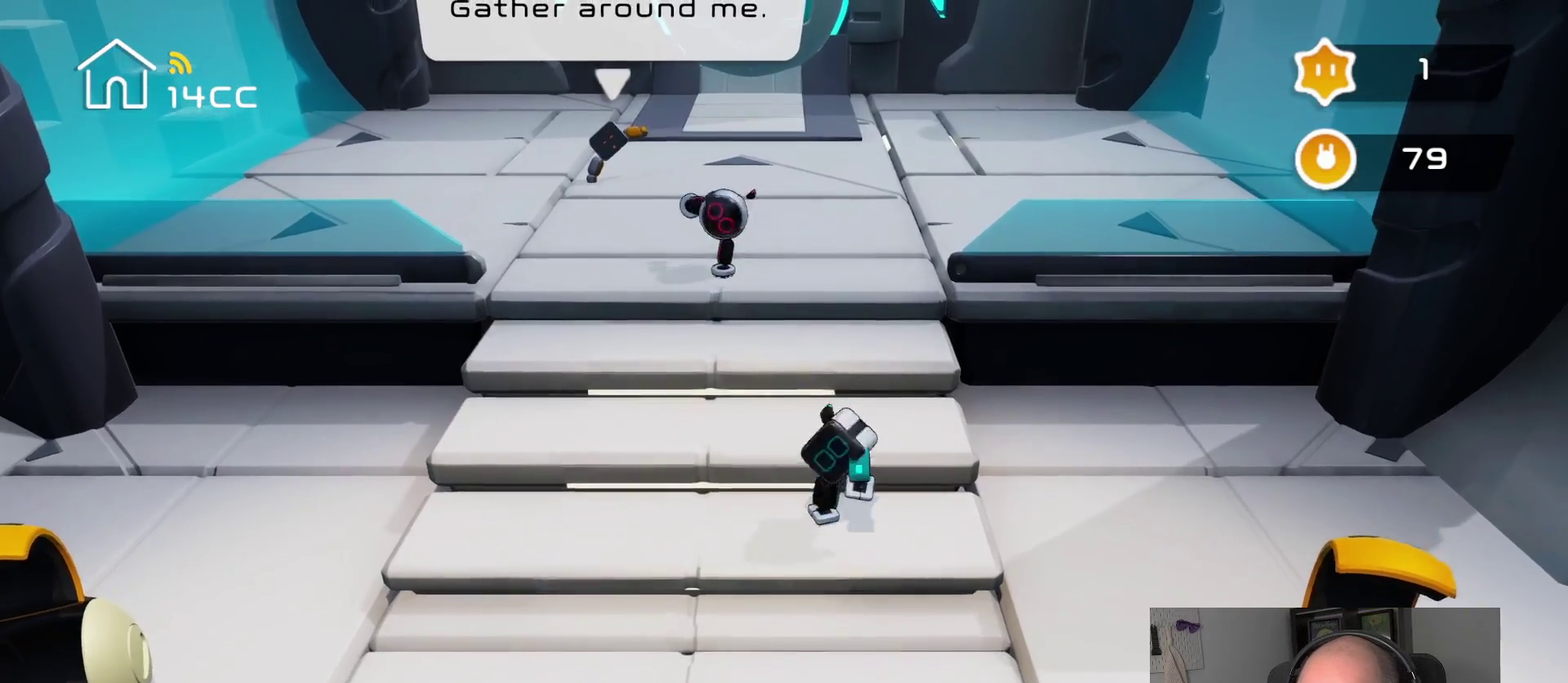
{"buttons": [], "left_stick": "center", "right_stick": "up", "events": [[133, "right_stick", "up"], [183, "left_stick", "center"]]}
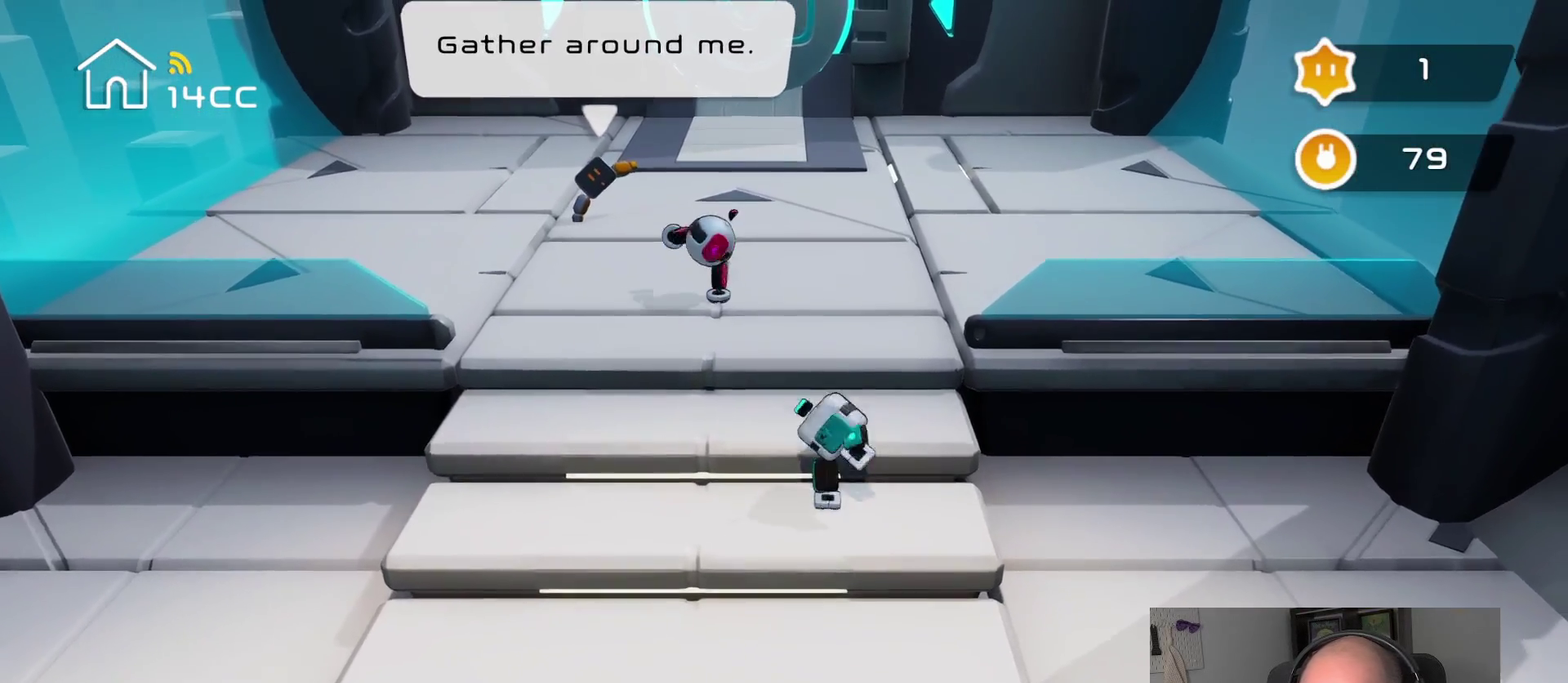
{"buttons": [], "left_stick": "center", "right_stick": "up", "events": [[83, "left_stick", "up"], [166, "right_stick", "center"], [450, "right_stick", "up"], [500, "left_stick", "center"]]}
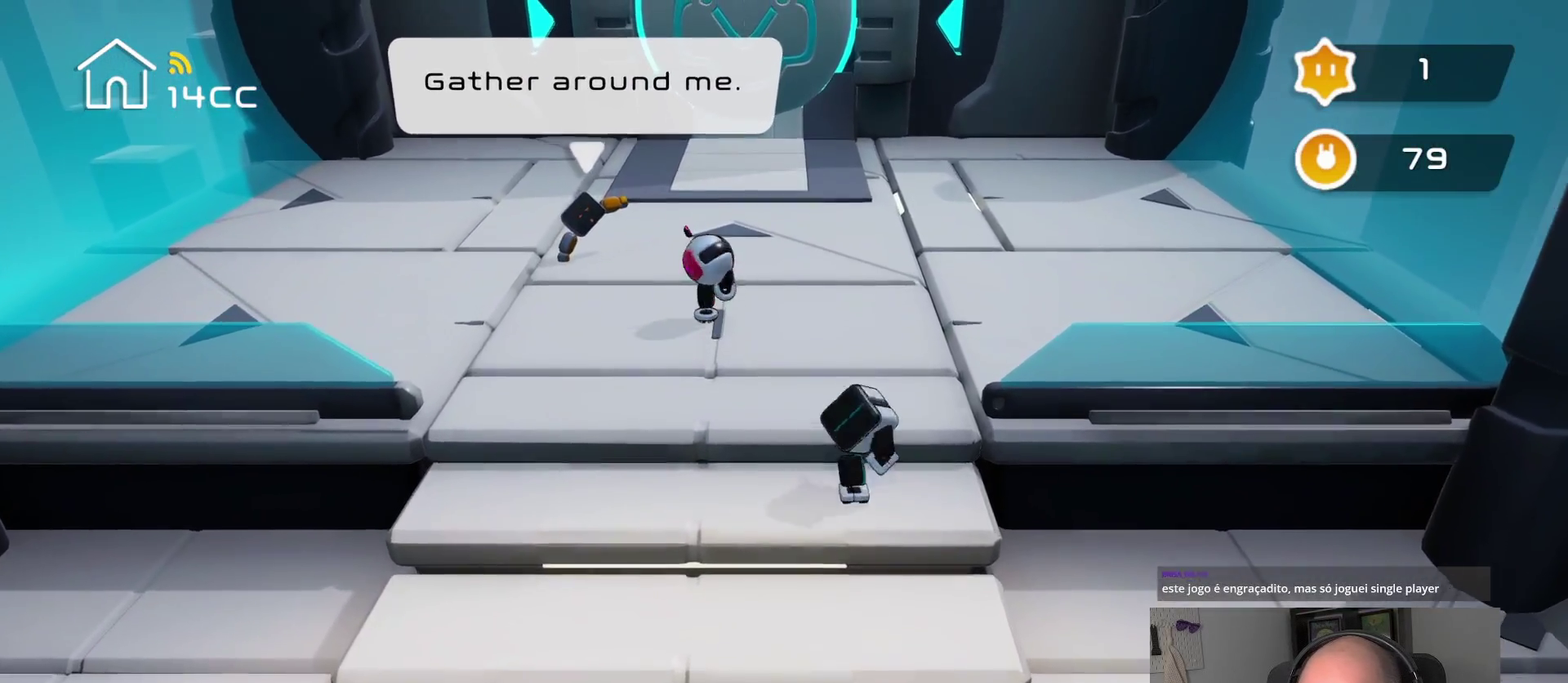
{"buttons": [], "left_stick": "up", "right_stick": "center", "events": [[383, "left_stick", "up"], [383, "right_stick", "up-left"], [450, "right_stick", "center"]]}
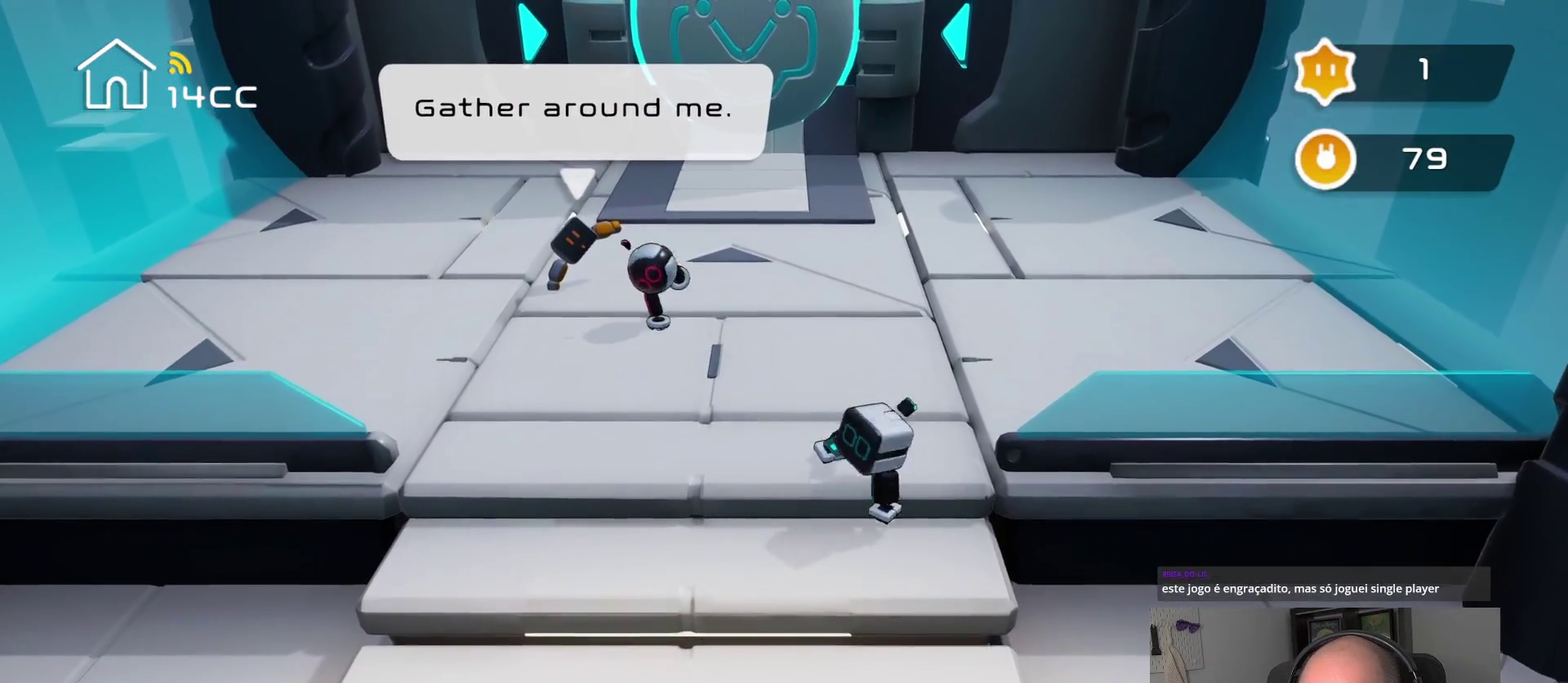
{"buttons": [], "left_stick": "up", "right_stick": "up", "events": [[200, "left_stick", "up-left"], [233, "right_stick", "up"], [266, "left_stick", "center"], [466, "left_stick", "up"]]}
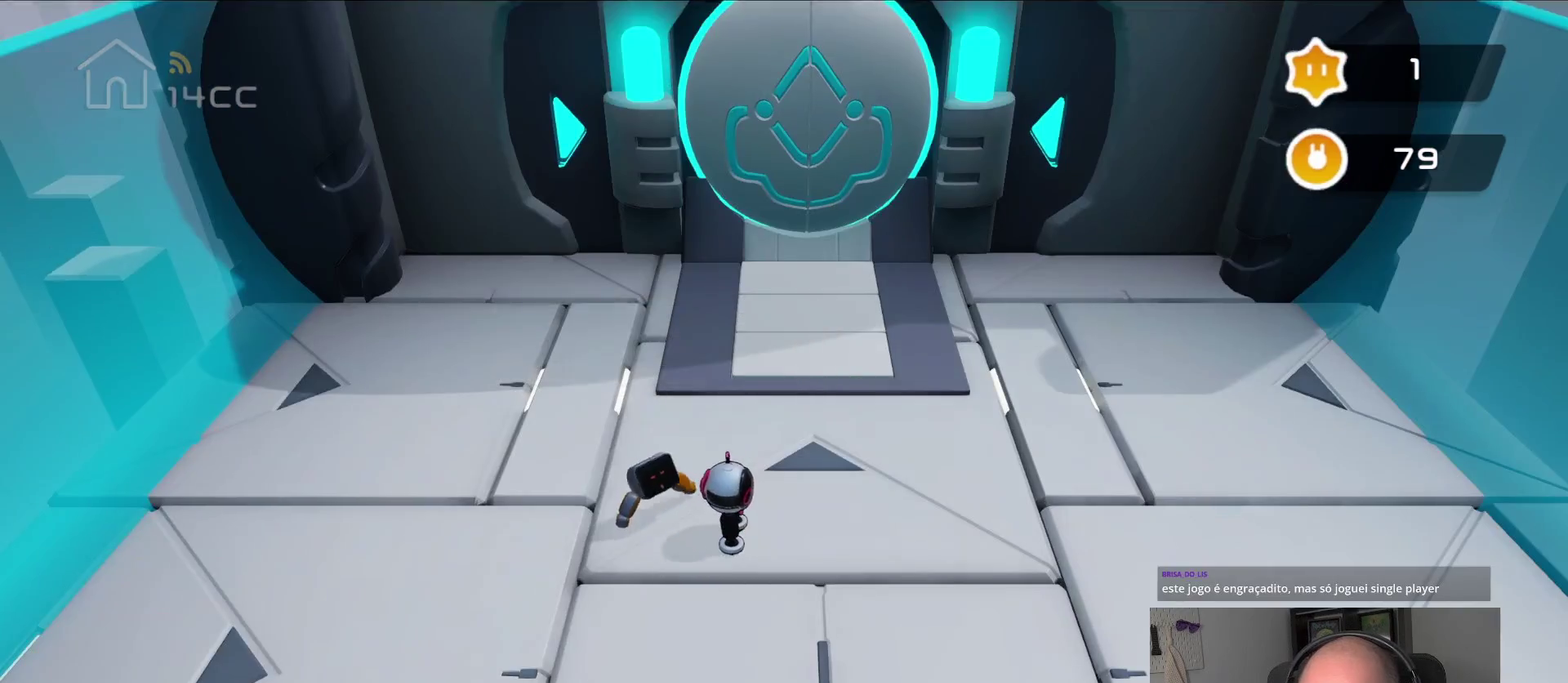
{"buttons": [], "left_stick": "center", "right_stick": "center", "events": [[133, "right_stick", "center"], [250, "left_stick", "center"]]}
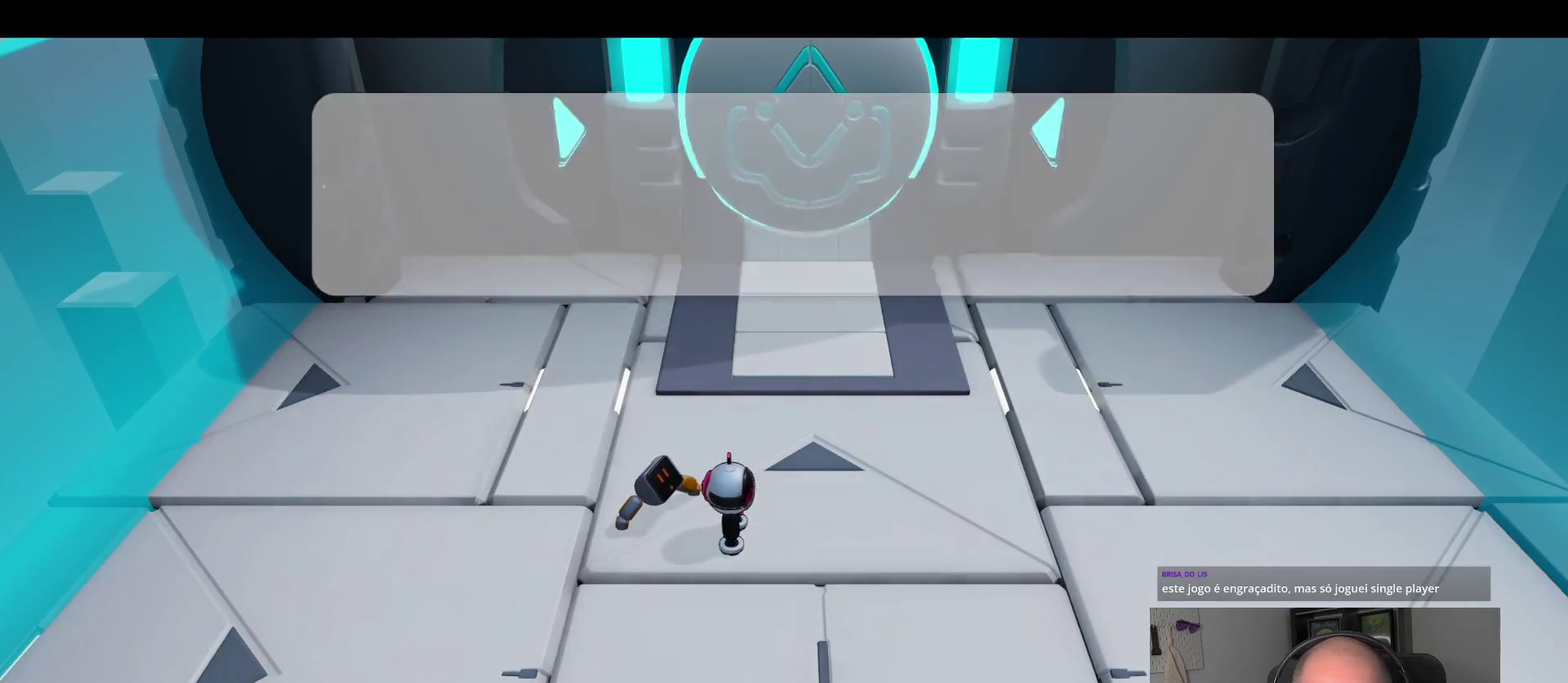
{"buttons": [], "left_stick": "center", "right_stick": "center", "events": []}
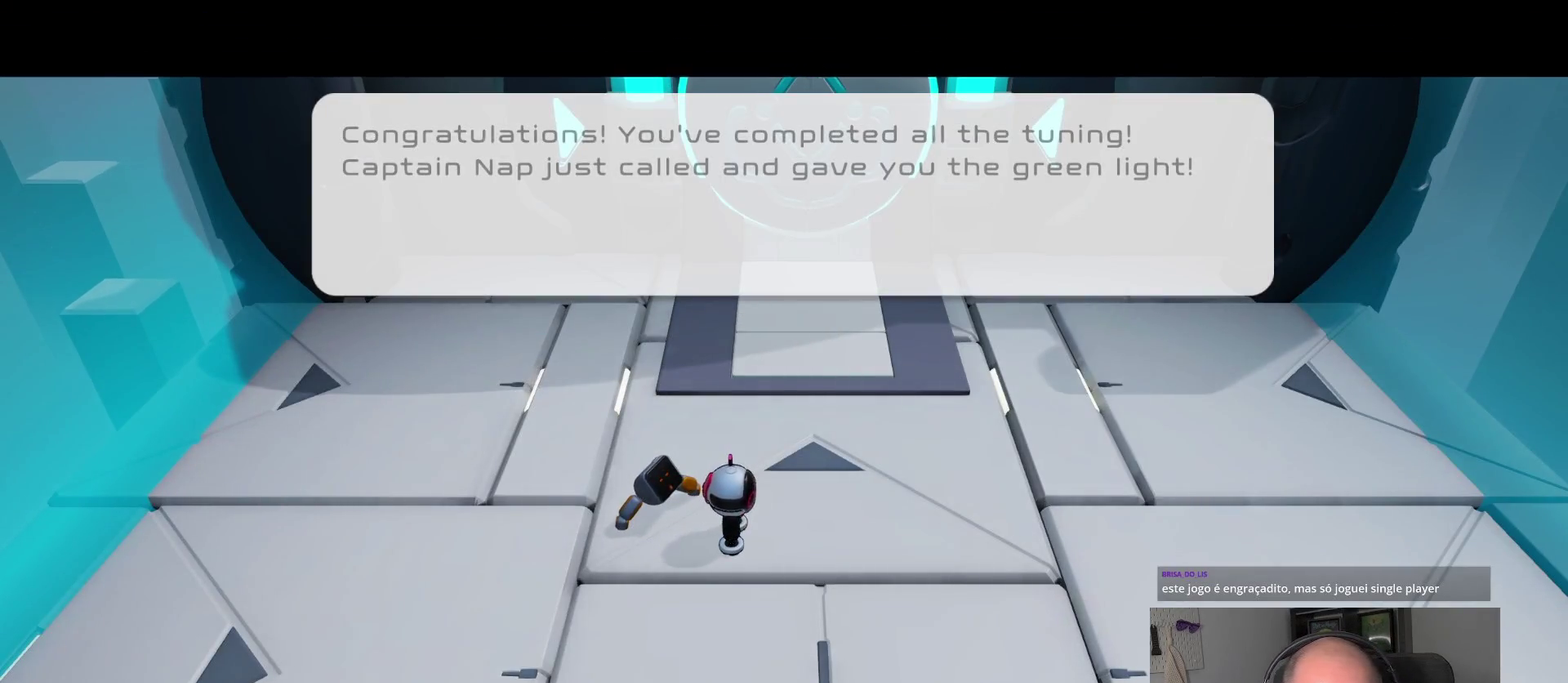
{"buttons": [], "left_stick": "center", "right_stick": "center", "events": []}
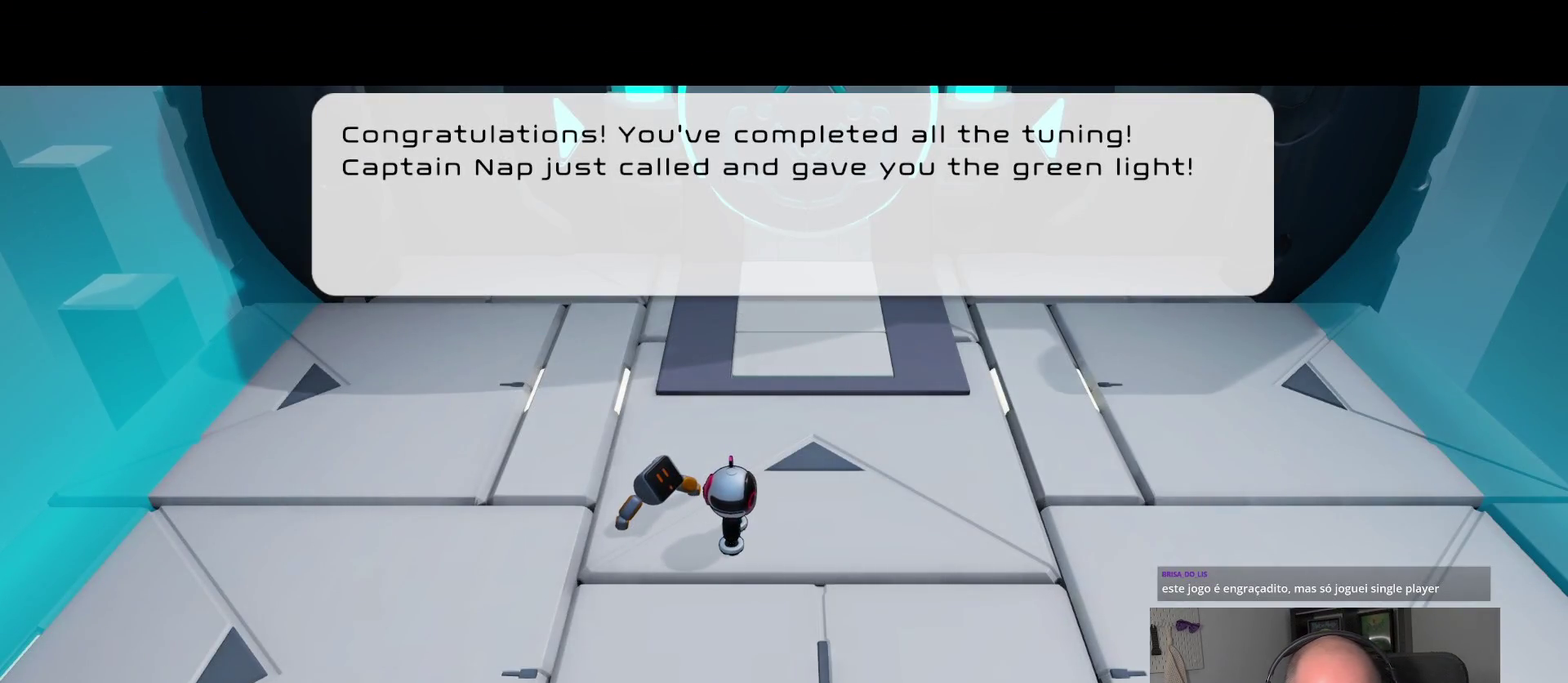
{"buttons": [], "left_stick": "center", "right_stick": "center", "events": []}
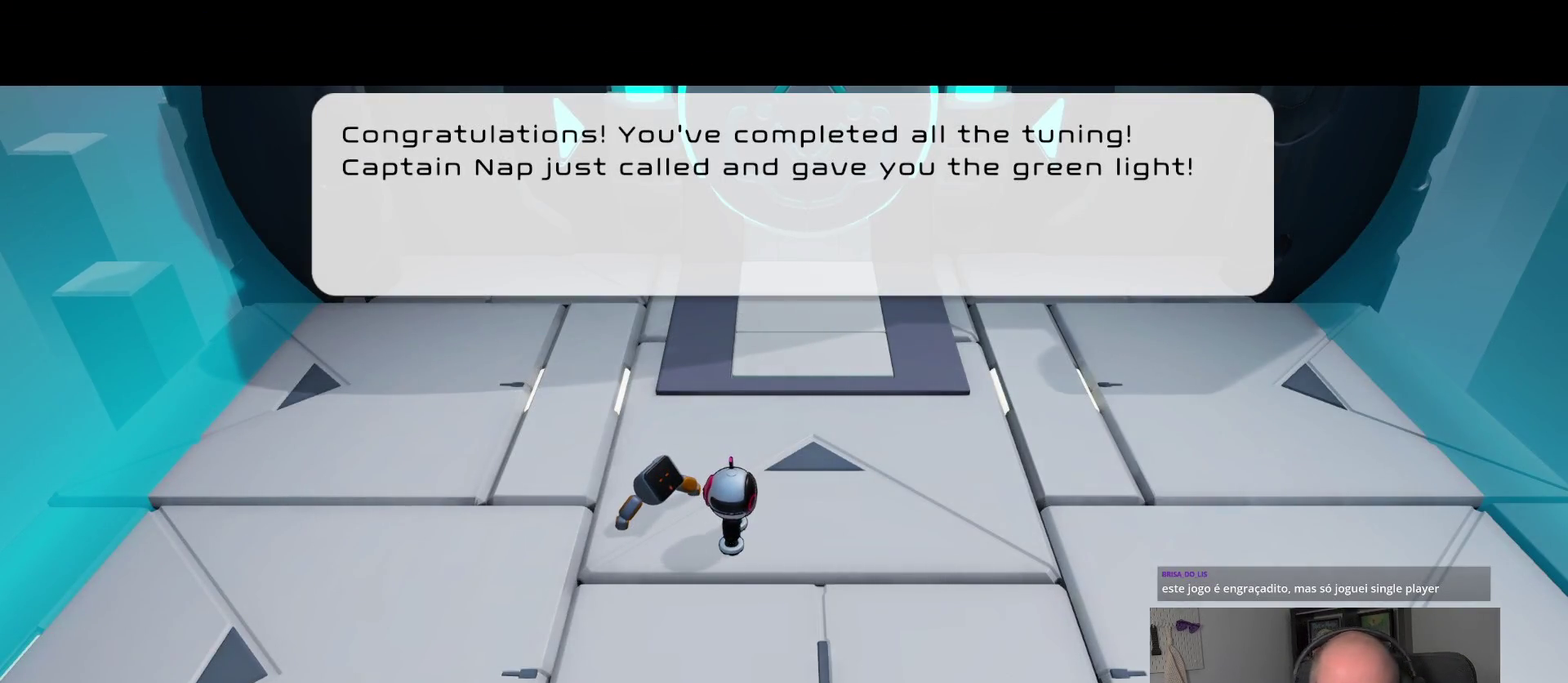
{"buttons": [], "left_stick": "center", "right_stick": "center", "events": []}
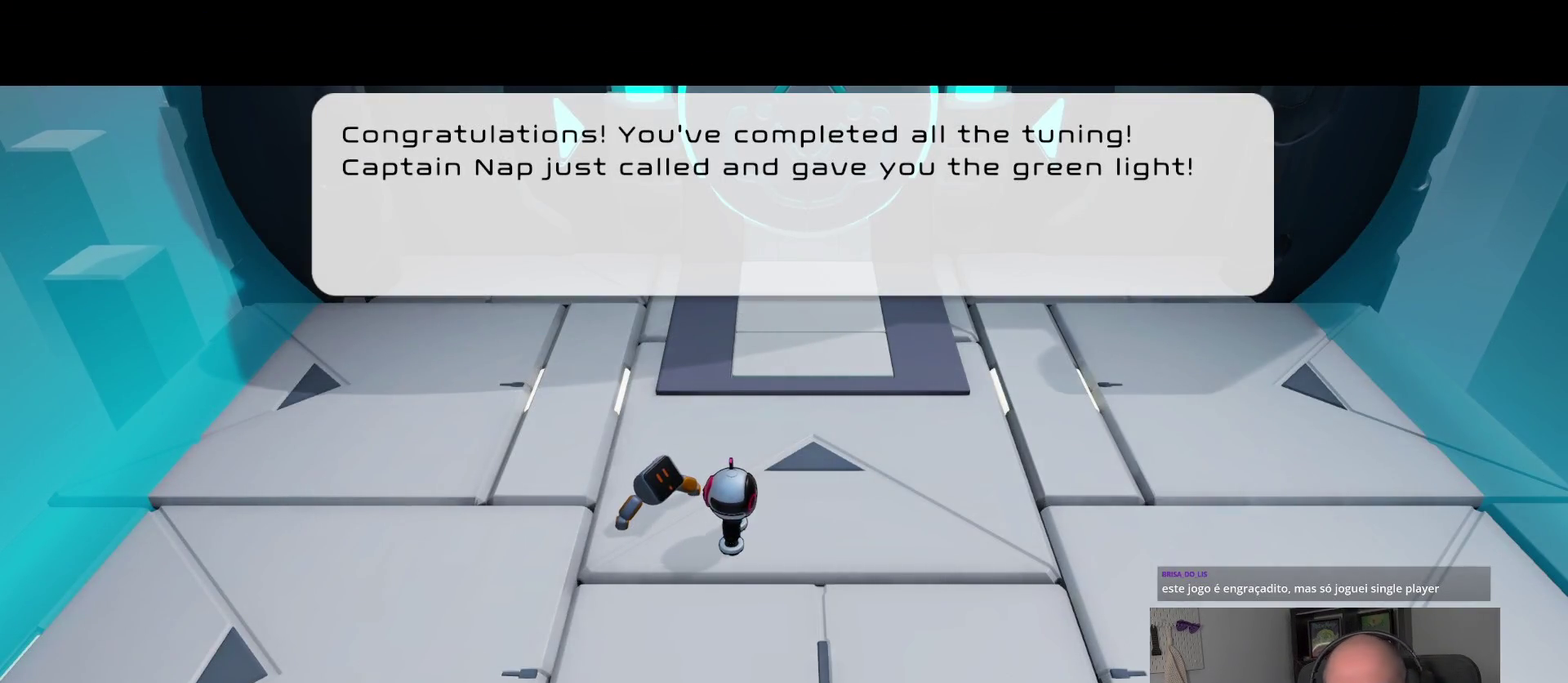
{"buttons": [], "left_stick": "center", "right_stick": "center", "events": []}
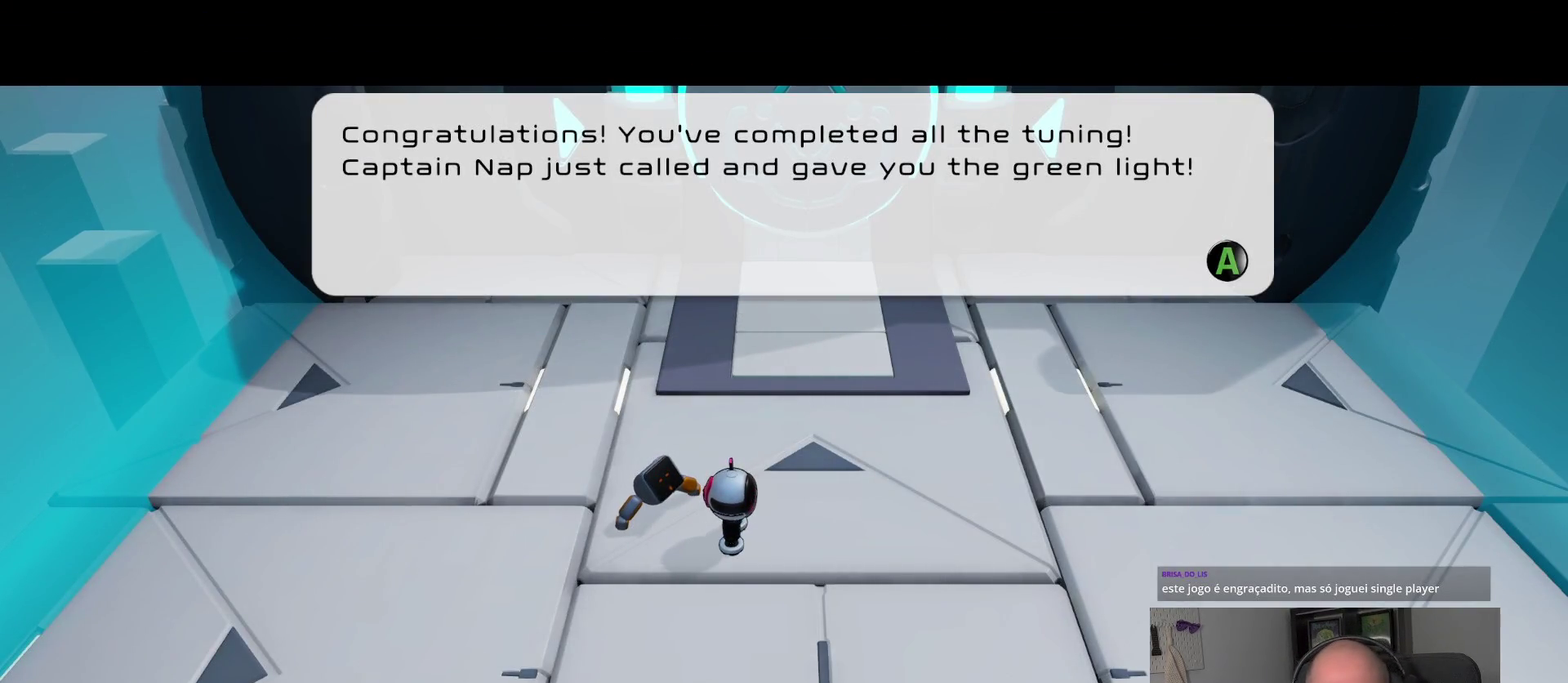
{"buttons": [], "left_stick": "center", "right_stick": "center", "events": []}
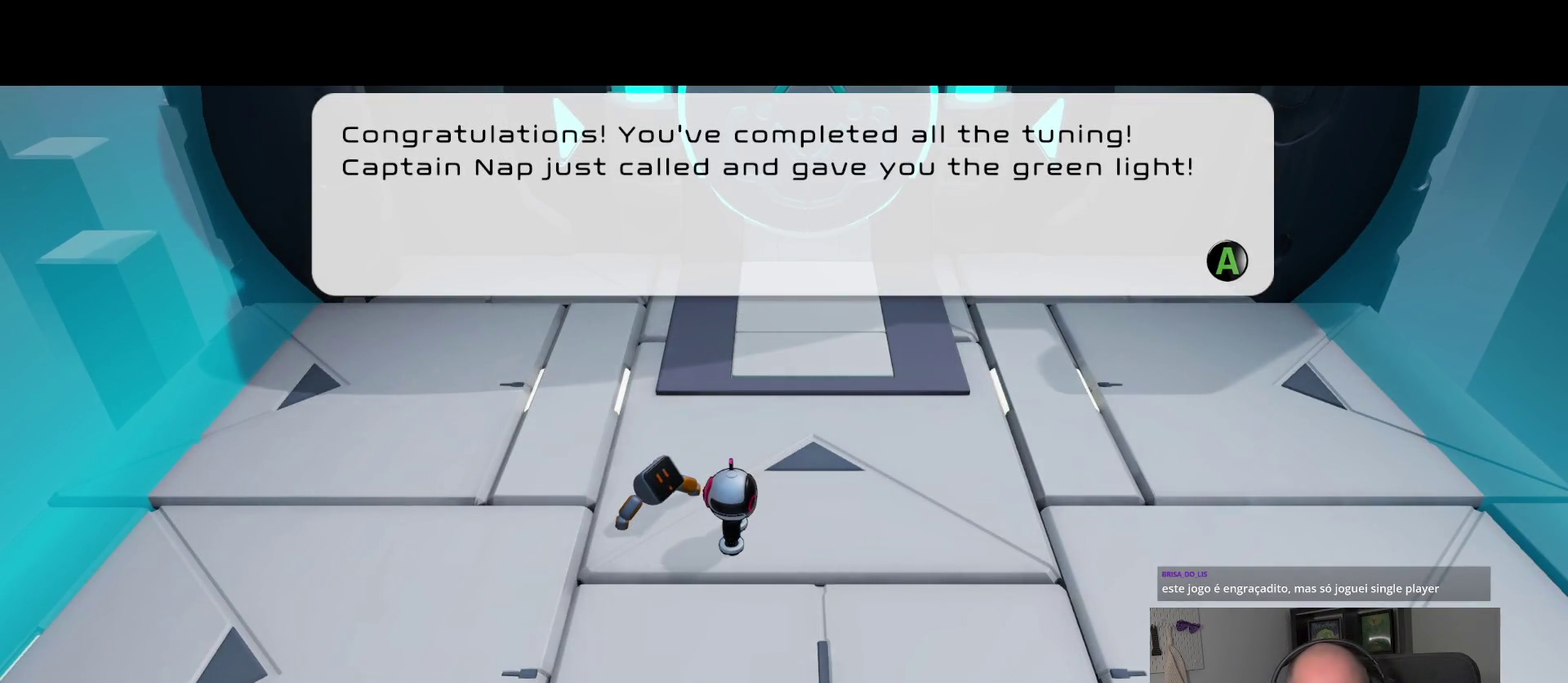
{"buttons": [], "left_stick": "center", "right_stick": "center", "events": []}
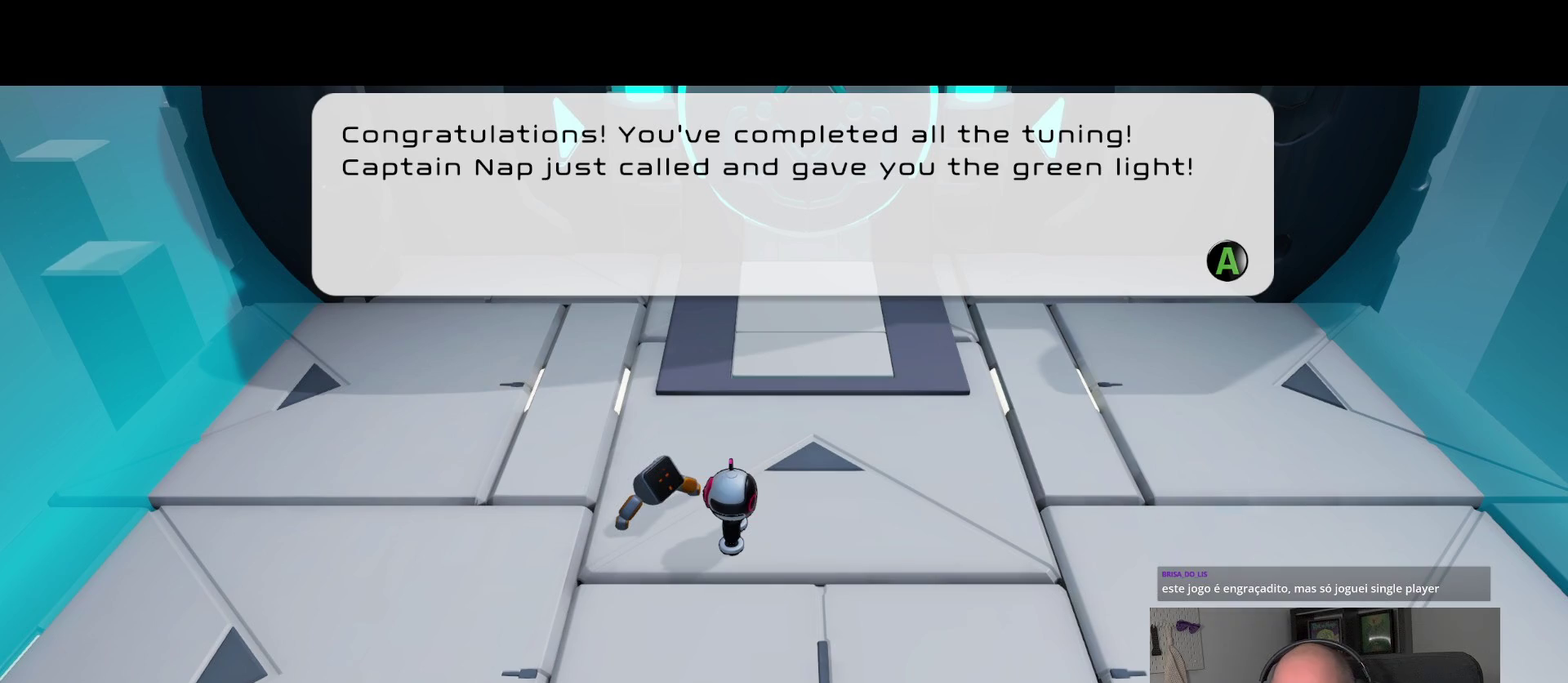
{"buttons": [], "left_stick": "center", "right_stick": "center", "events": []}
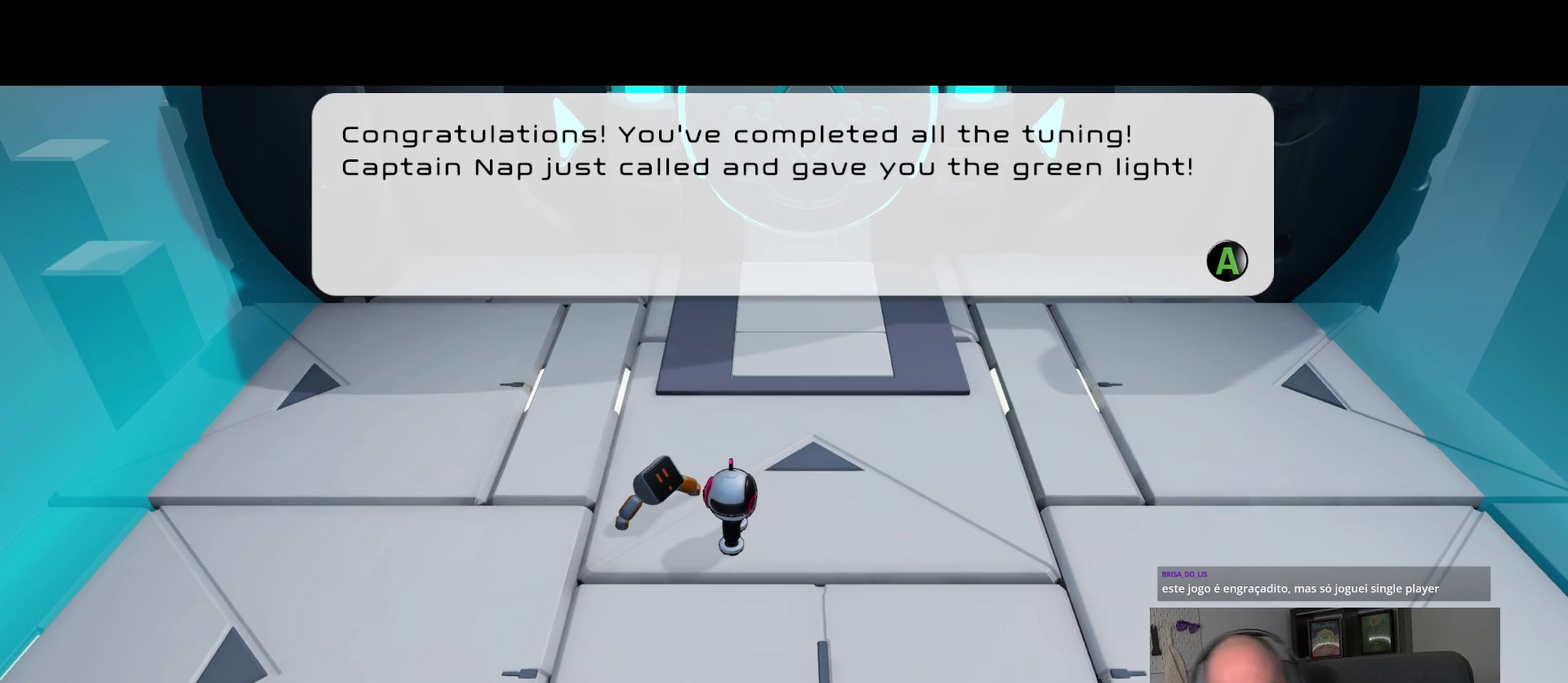
{"buttons": [], "left_stick": "center", "right_stick": "center", "events": []}
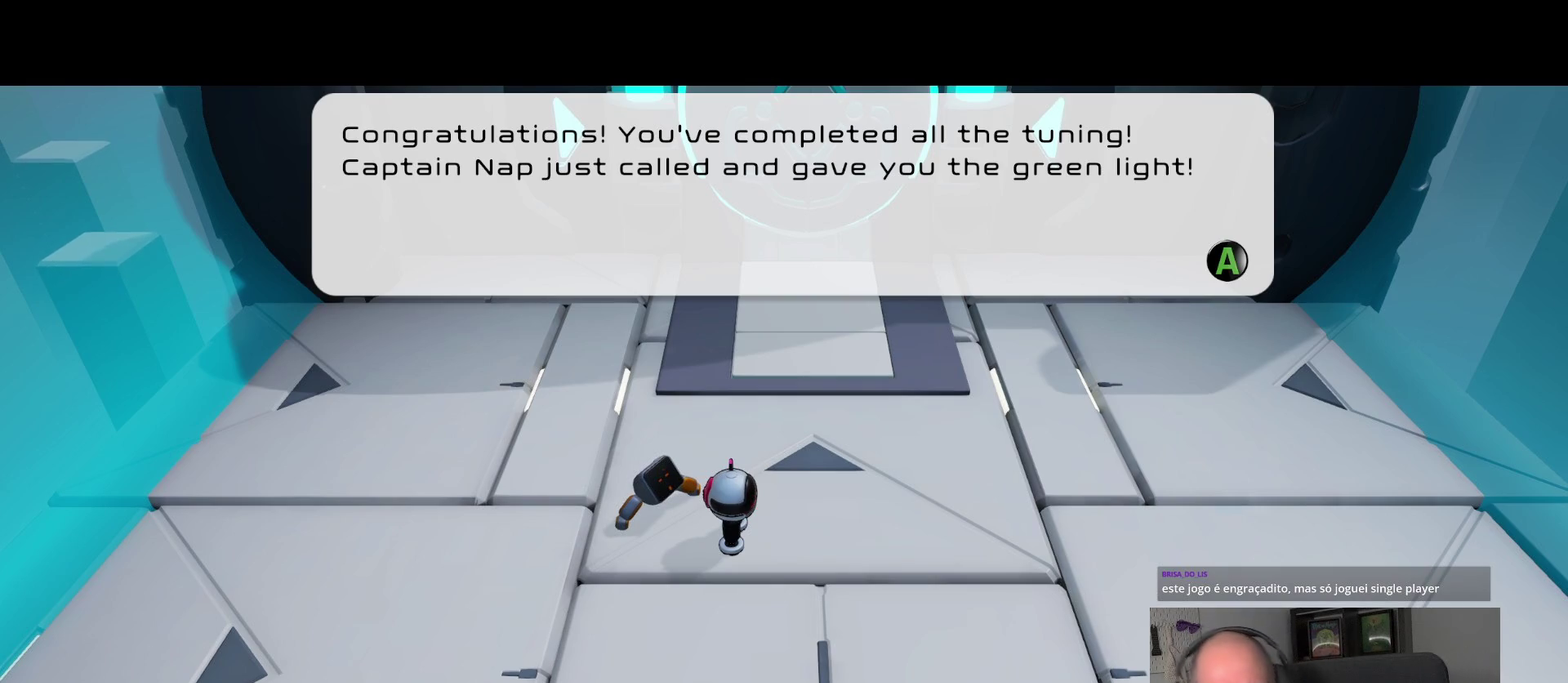
{"buttons": [], "left_stick": "center", "right_stick": "center", "events": []}